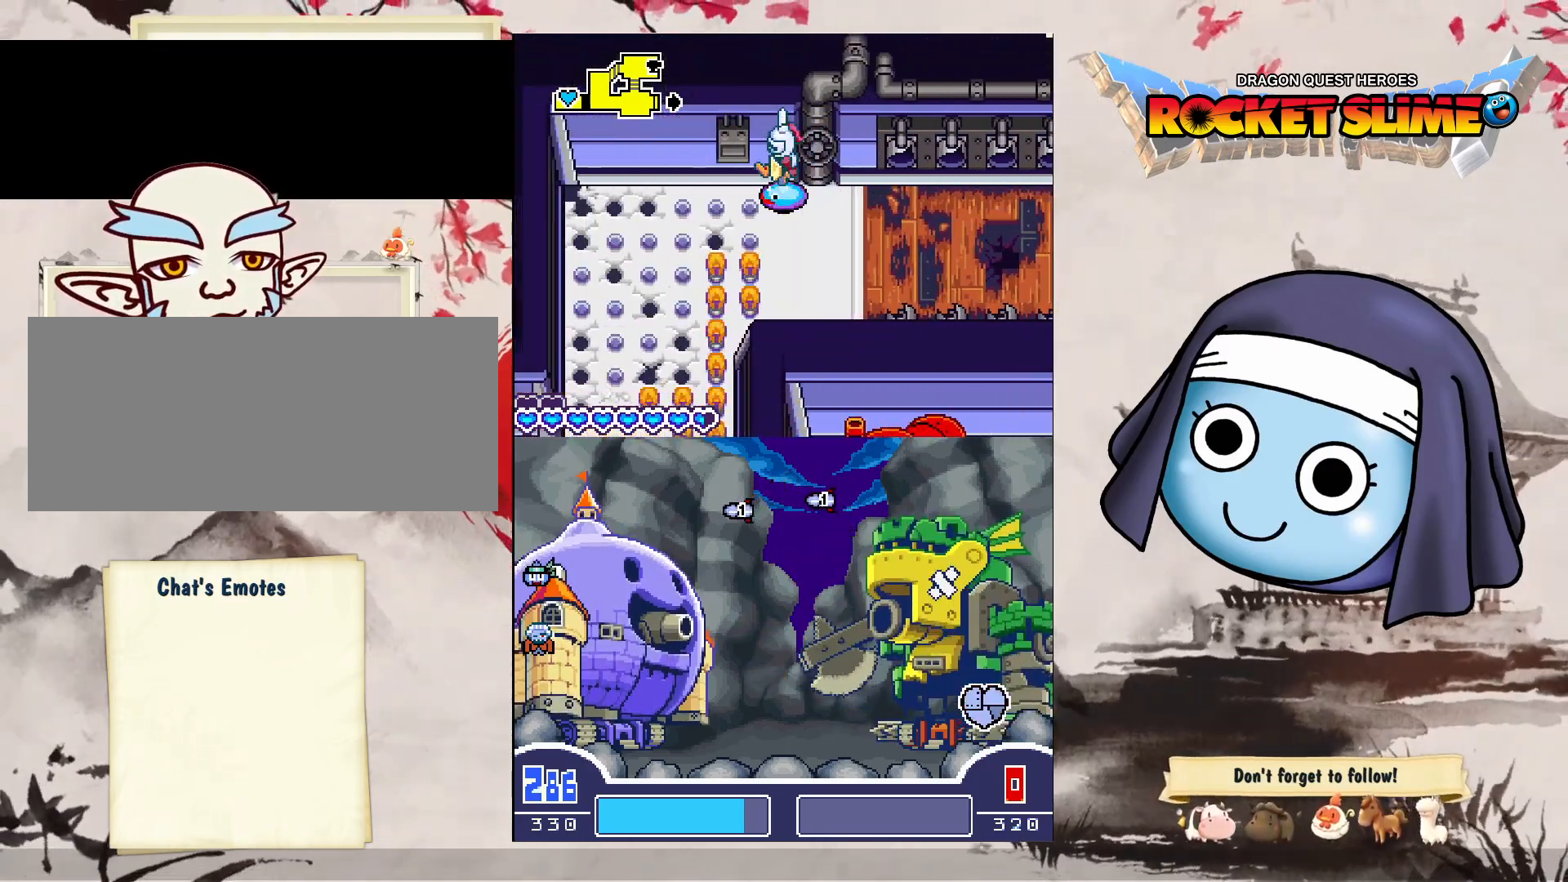
Gameplay with a controller (Xbox layout); each line is a JSON object with the inputs held at the frame after it (dt_ms = milliseconds from this image to that frame). "events" lists button and stick changes between this image and that frame as [ms after this image, input, new state], when the widget could be followed in between. Not read: A L3 R3 SELECT START.
{"dt_ms": 500, "buttons": ["B", "DPAD_UP", "DPAD_LEFT"], "left_stick": "center", "right_stick": "center", "events": [[367, "DPAD_UP", "down"]]}
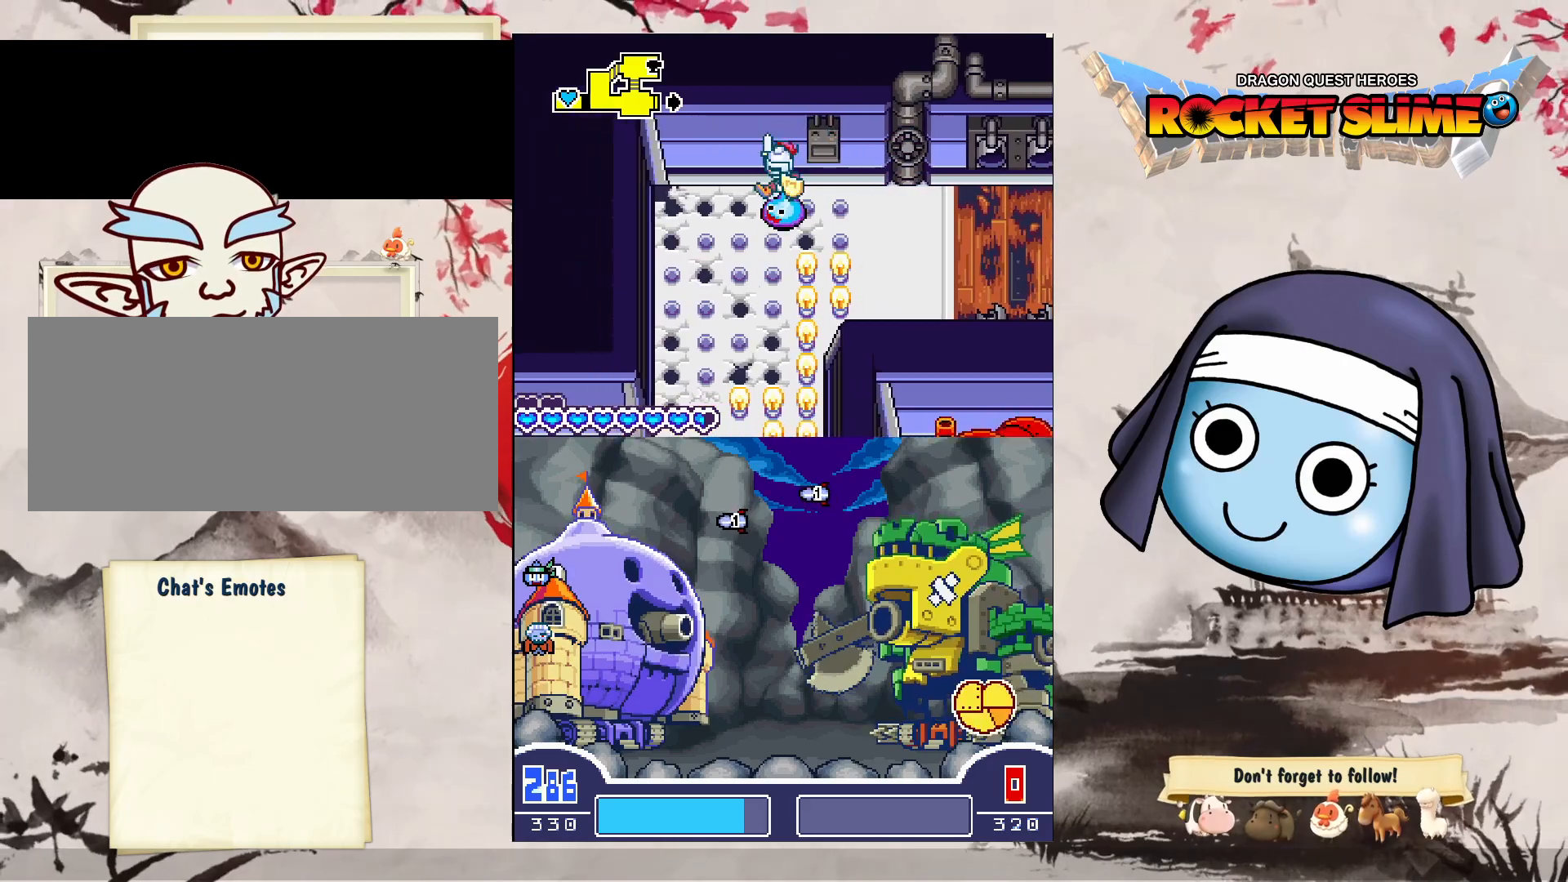
{"dt_ms": 500, "buttons": ["B", "DPAD_UP", "DPAD_LEFT"], "left_stick": "center", "right_stick": "center", "events": []}
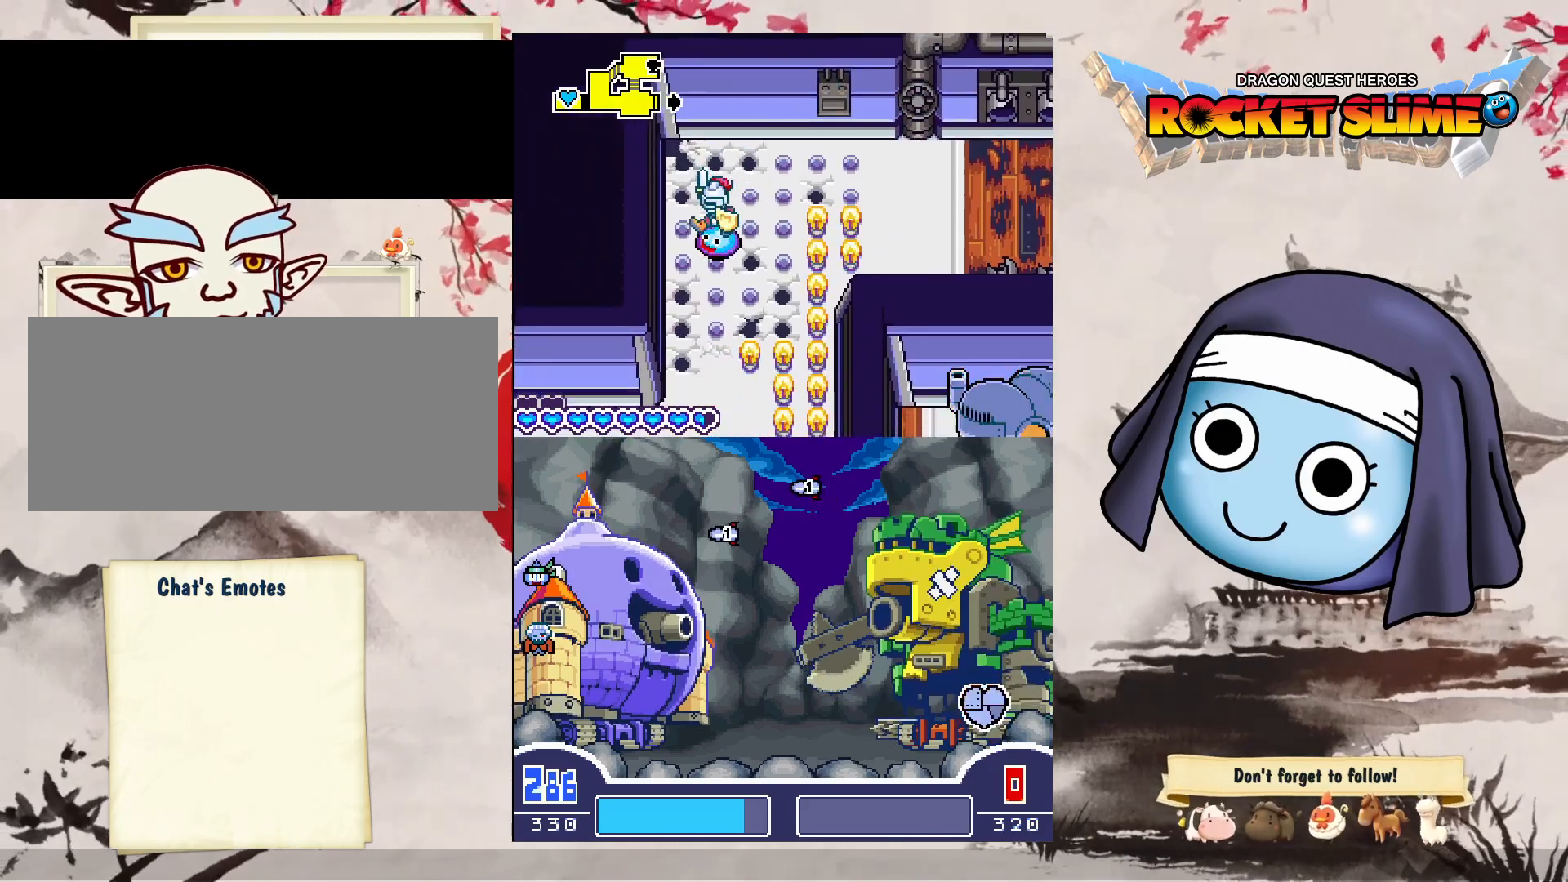
{"dt_ms": 500, "buttons": ["B", "DPAD_UP"], "left_stick": "center", "right_stick": "center", "events": [[167, "DPAD_LEFT", "up"]]}
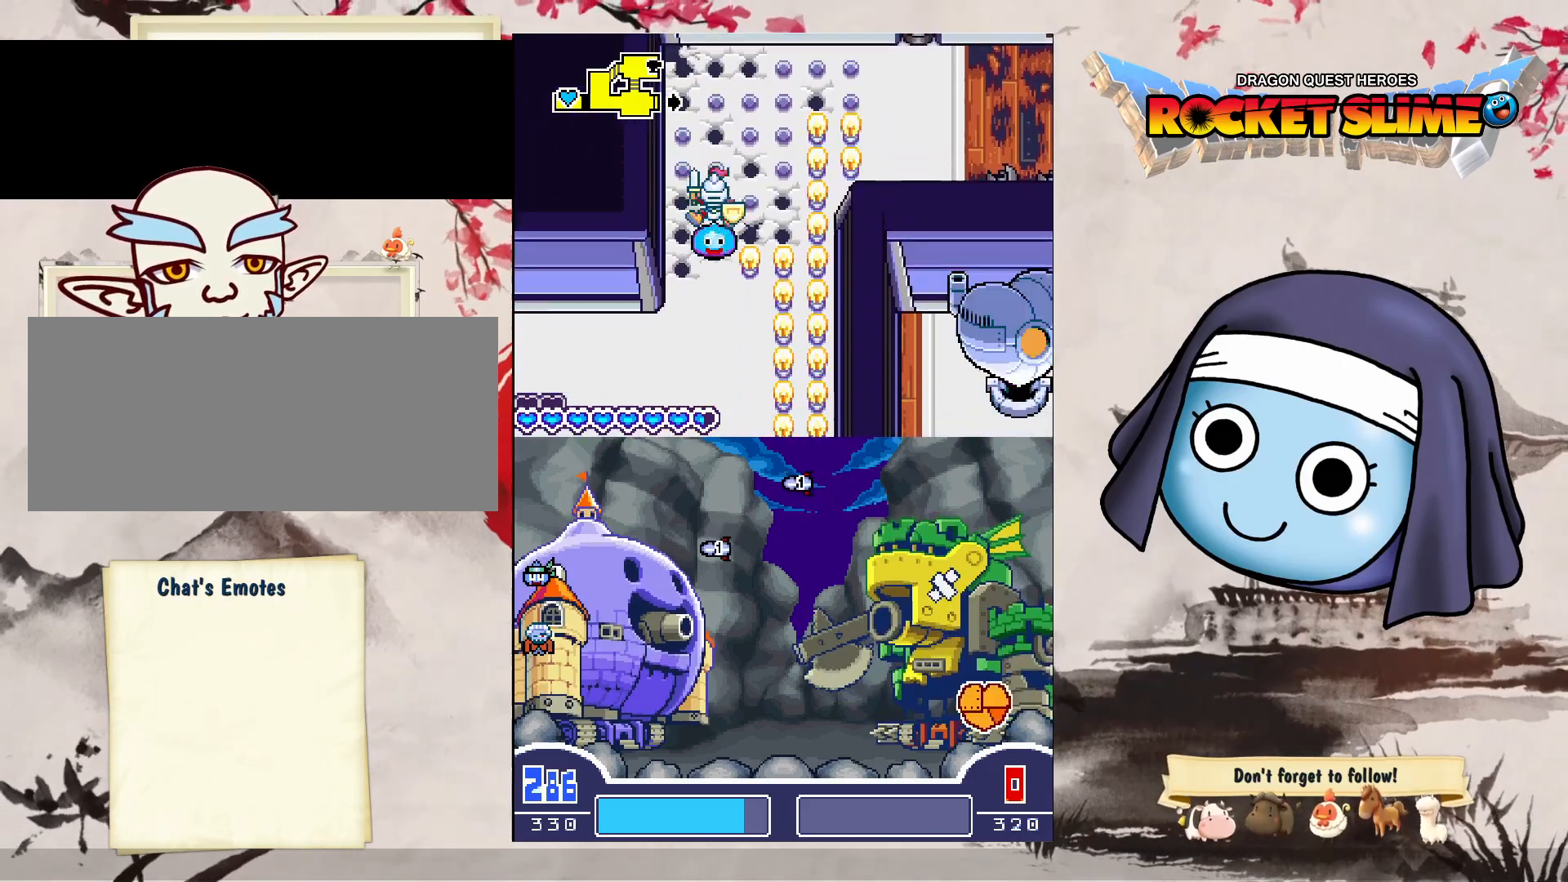
{"dt_ms": 500, "buttons": ["B", "DPAD_UP"], "left_stick": "center", "right_stick": "center", "events": []}
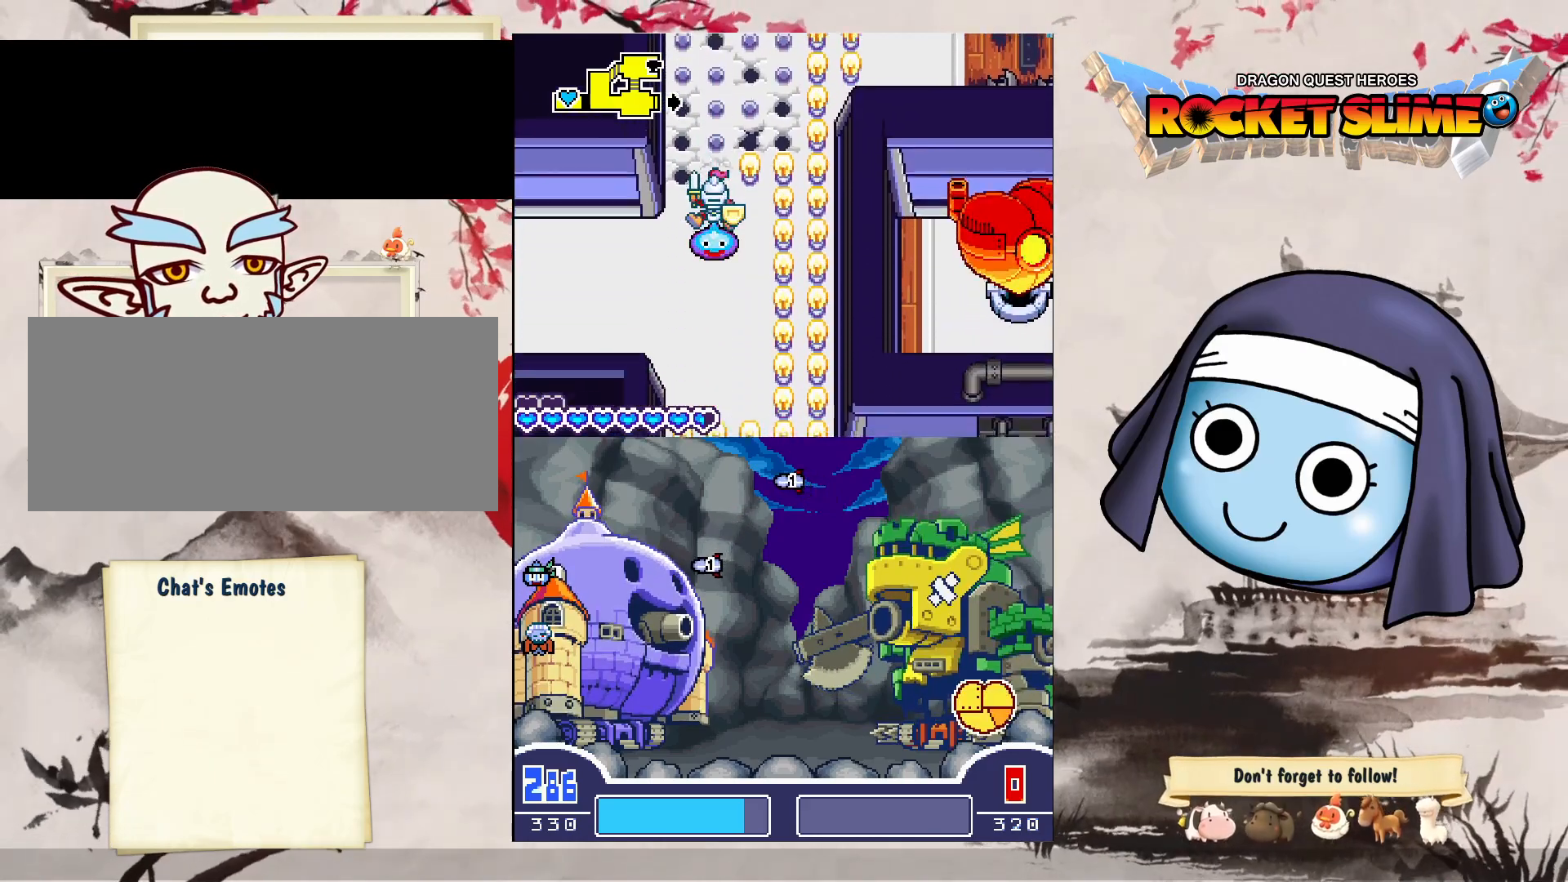
{"dt_ms": 500, "buttons": ["B", "DPAD_UP"], "left_stick": "center", "right_stick": "center", "events": []}
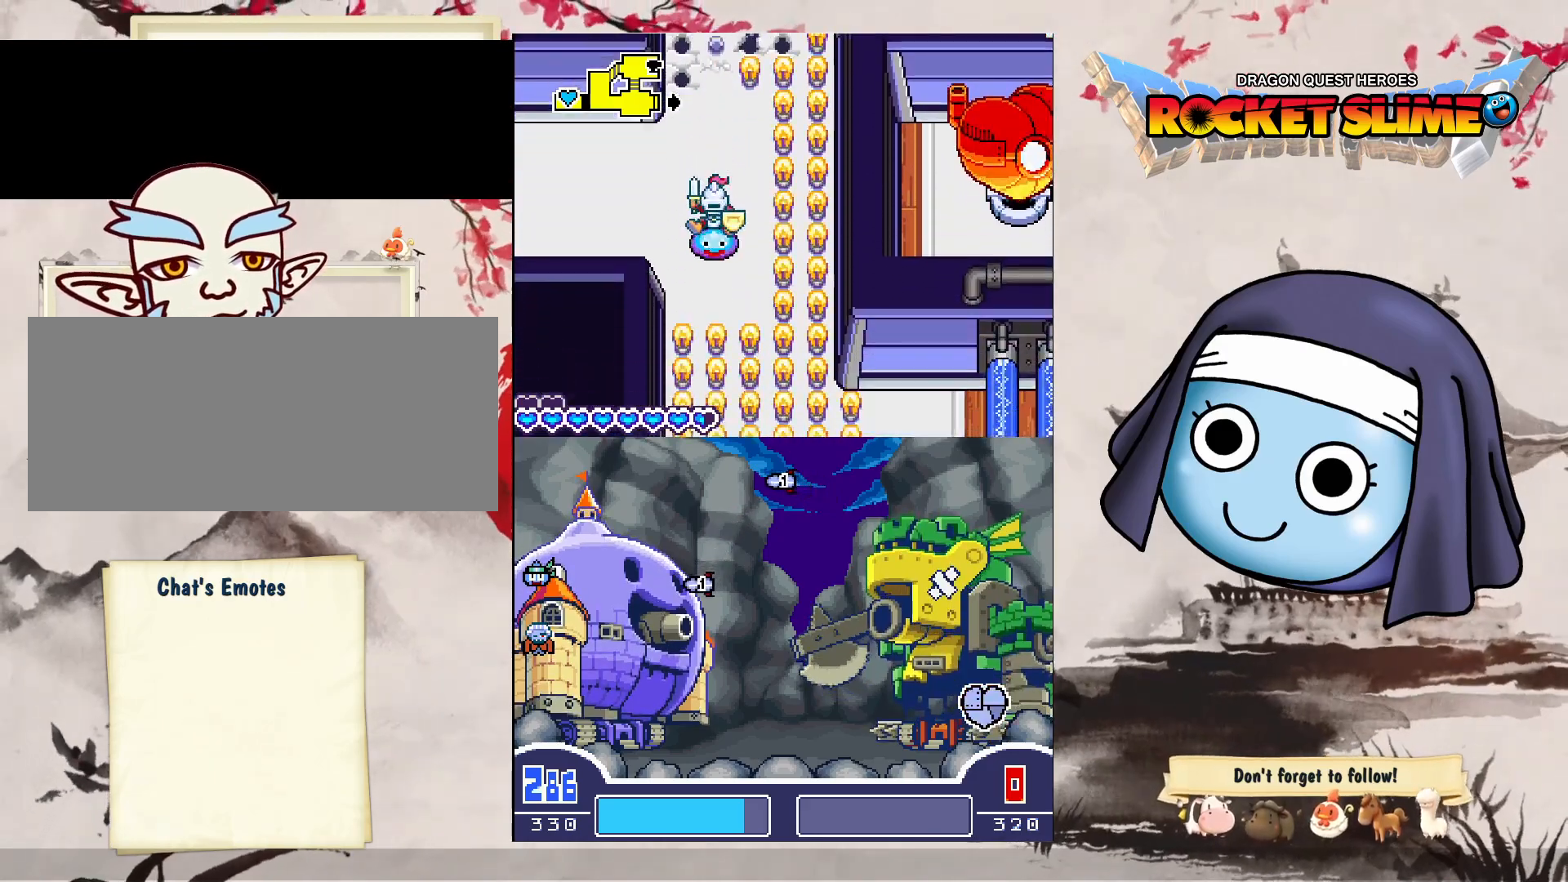
{"dt_ms": 500, "buttons": ["B", "DPAD_UP"], "left_stick": "center", "right_stick": "center"}
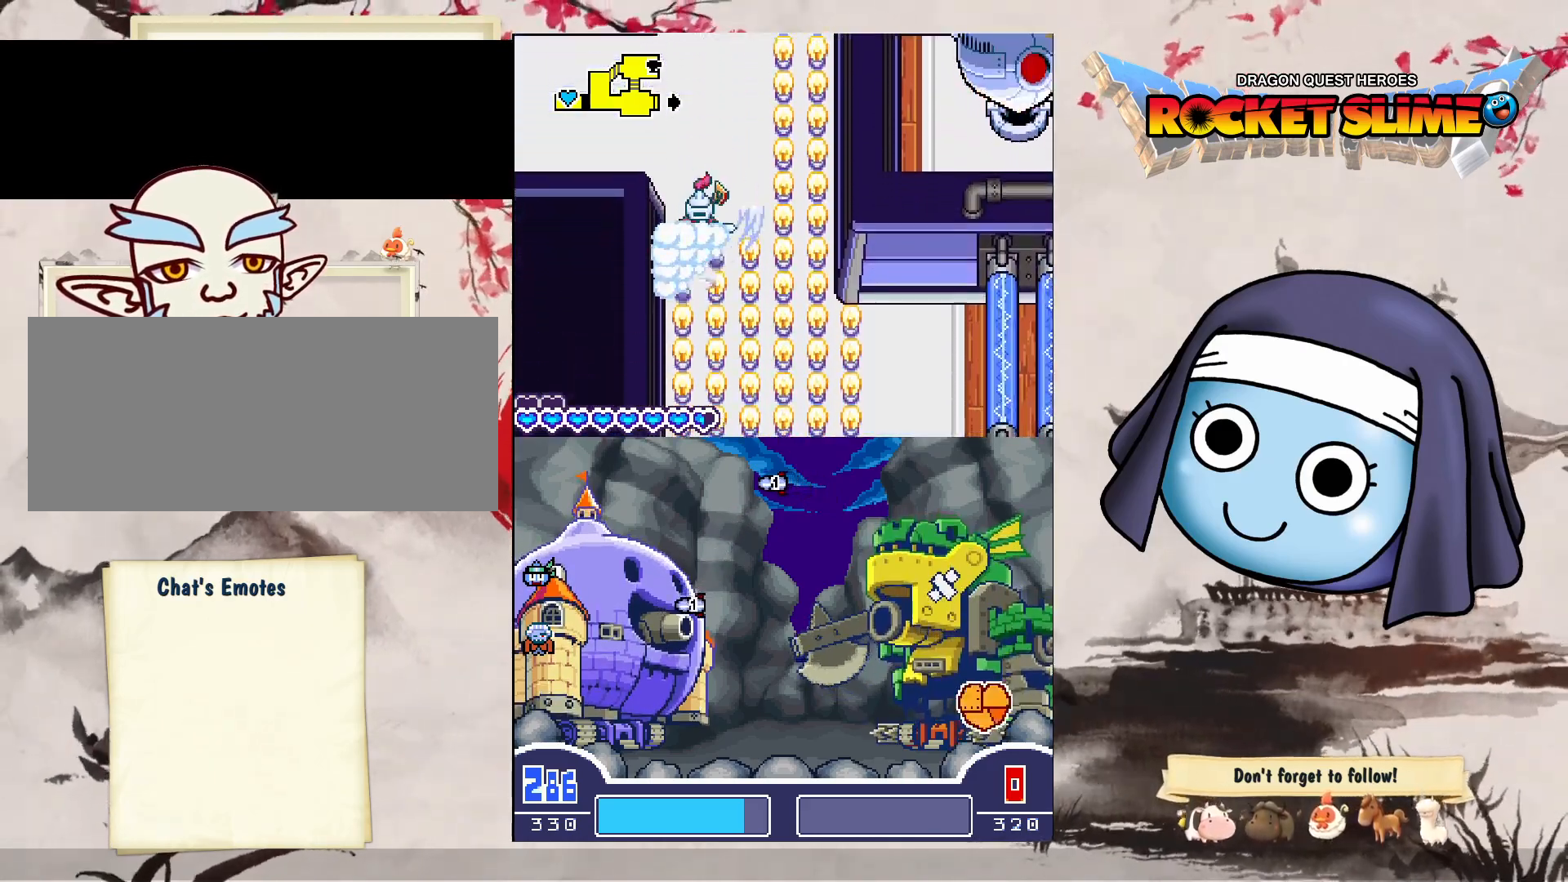
{"dt_ms": 500, "buttons": ["B", "DPAD_UP"], "left_stick": "center", "right_stick": "center"}
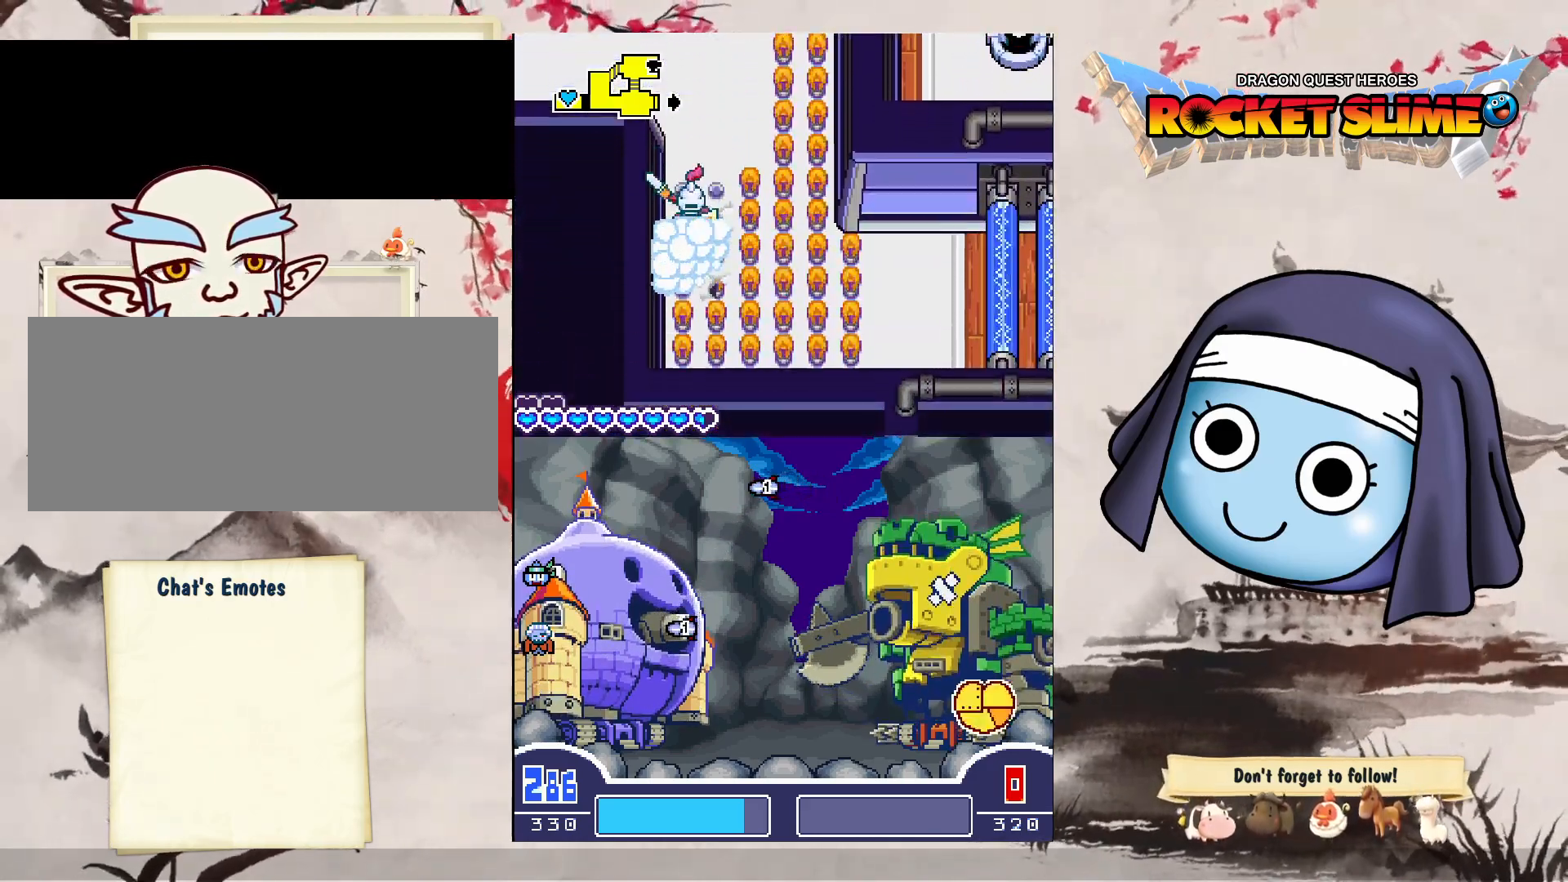
{"dt_ms": 500, "buttons": ["B", "DPAD_UP"], "left_stick": "center", "right_stick": "center", "events": [[50, "B", "up"], [233, "B", "down"]]}
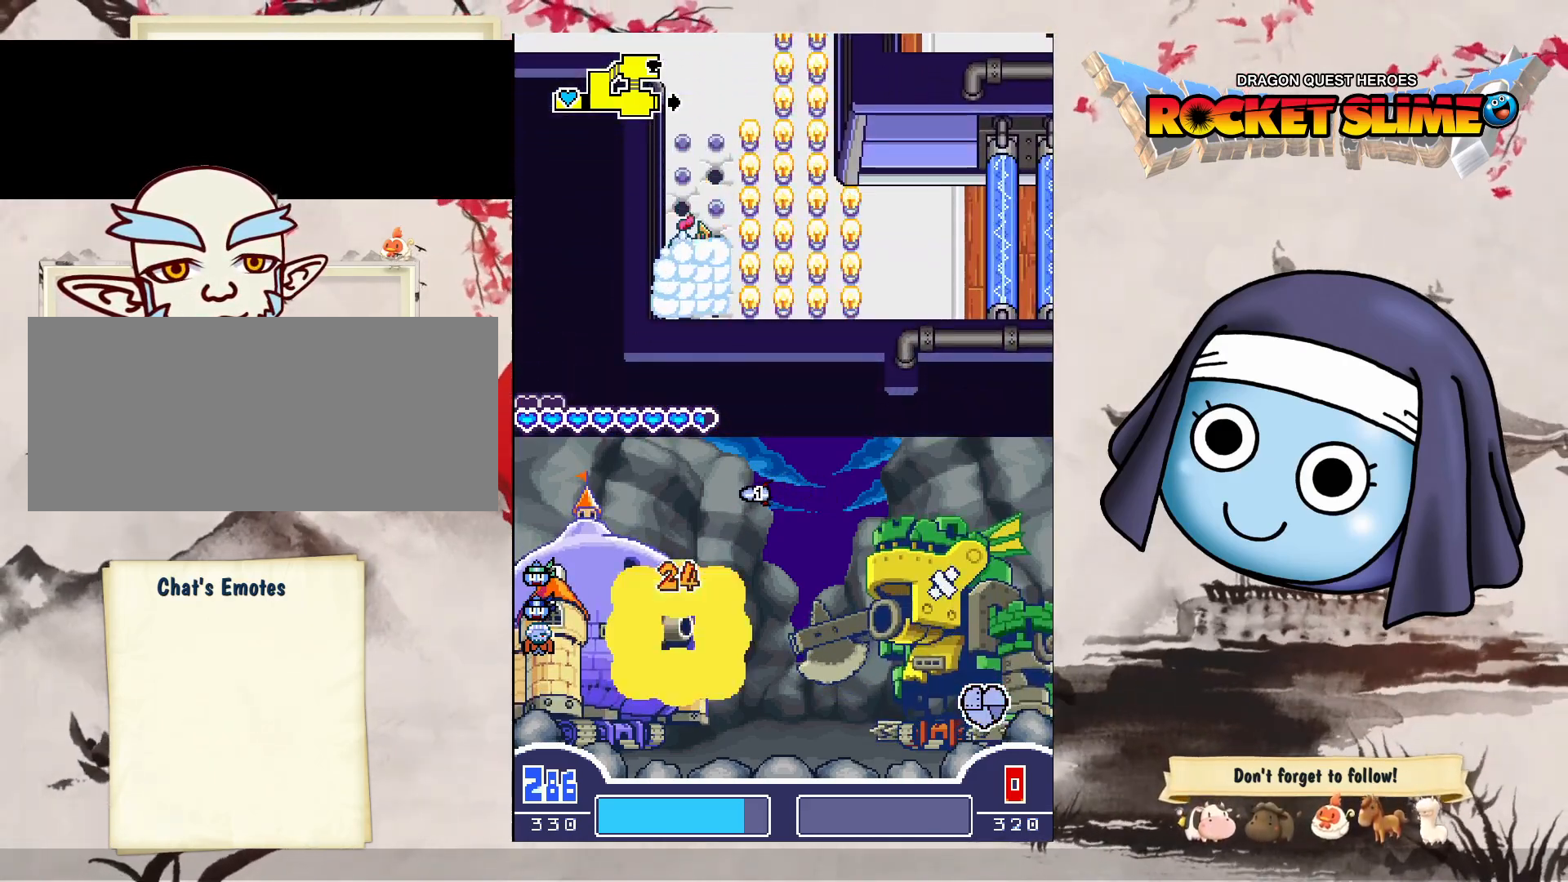
{"dt_ms": 500, "buttons": ["B", "DPAD_RIGHT"], "left_stick": "center", "right_stick": "center", "events": [[117, "DPAD_RIGHT", "down"], [167, "DPAD_UP", "up"], [200, "B", "up"], [333, "B", "down"]]}
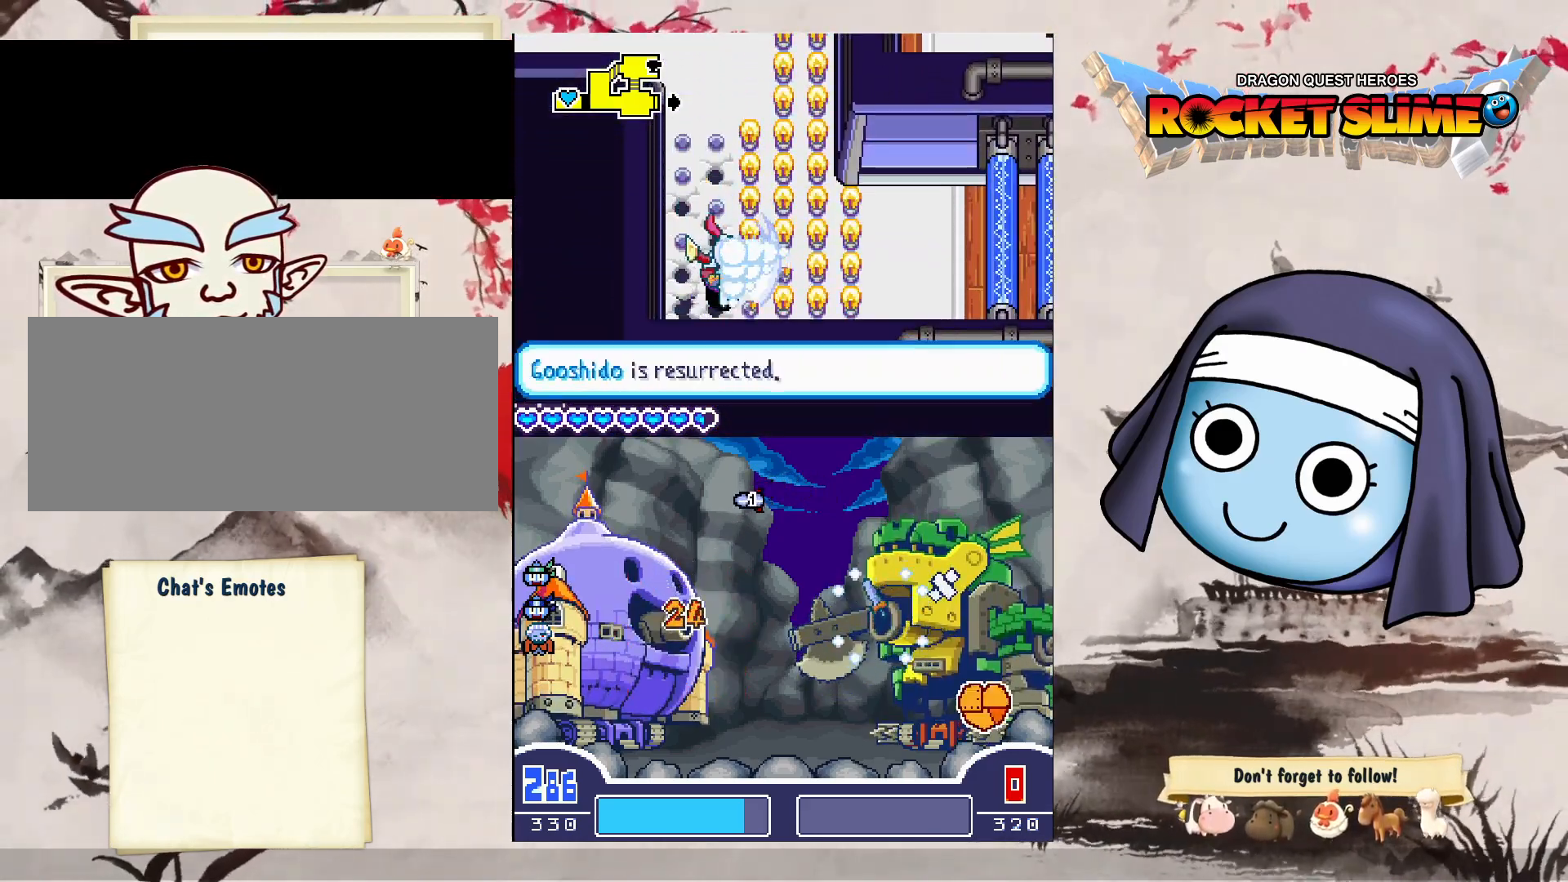
{"dt_ms": 500, "buttons": ["B", "DPAD_RIGHT"], "left_stick": "center", "right_stick": "center", "events": [[200, "B", "up"], [383, "B", "down"]]}
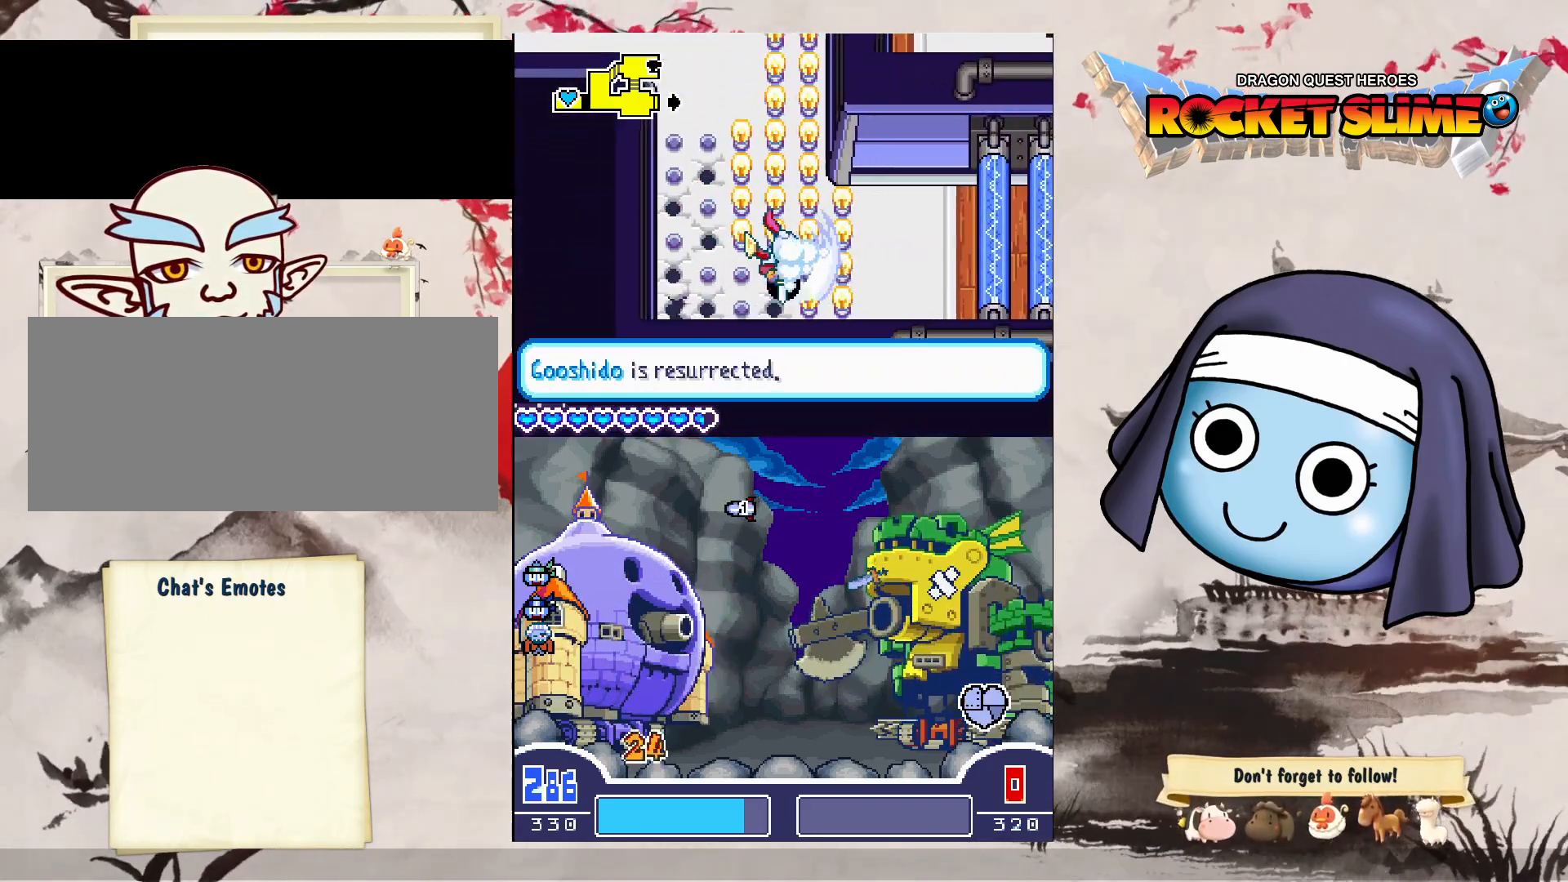
{"dt_ms": 500, "buttons": ["B", "DPAD_RIGHT"], "left_stick": "center", "right_stick": "center", "events": []}
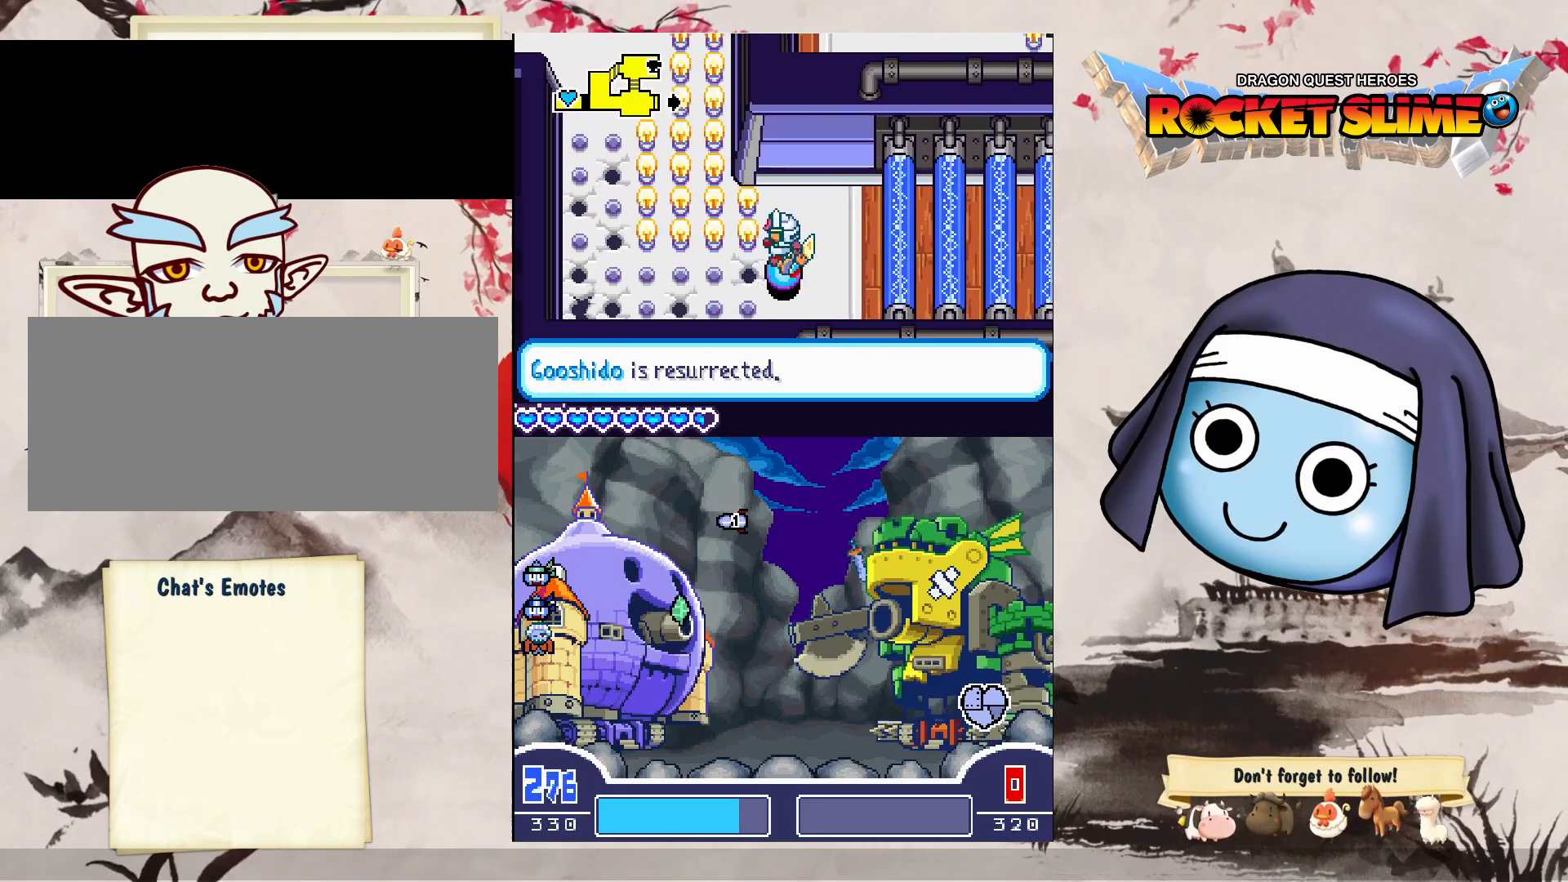
{"dt_ms": 500, "buttons": ["B", "DPAD_RIGHT"], "left_stick": "center", "right_stick": "center", "events": [[83, "B", "up"], [267, "B", "down"]]}
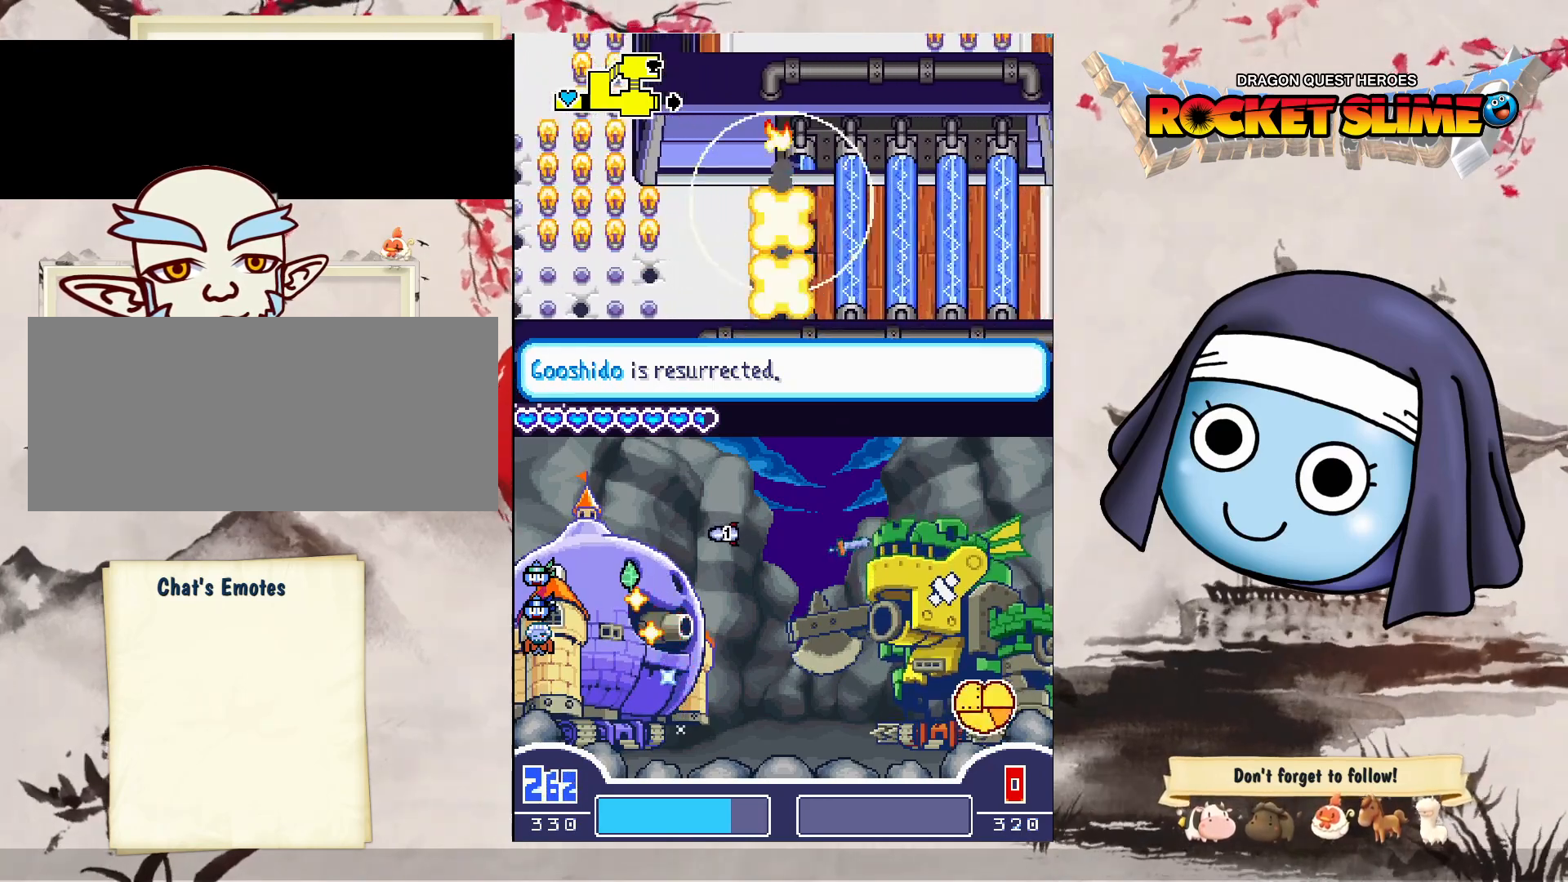
{"dt_ms": 500, "buttons": ["B", "DPAD_RIGHT"], "left_stick": "center", "right_stick": "center", "events": [[67, "B", "up"], [217, "B", "down"]]}
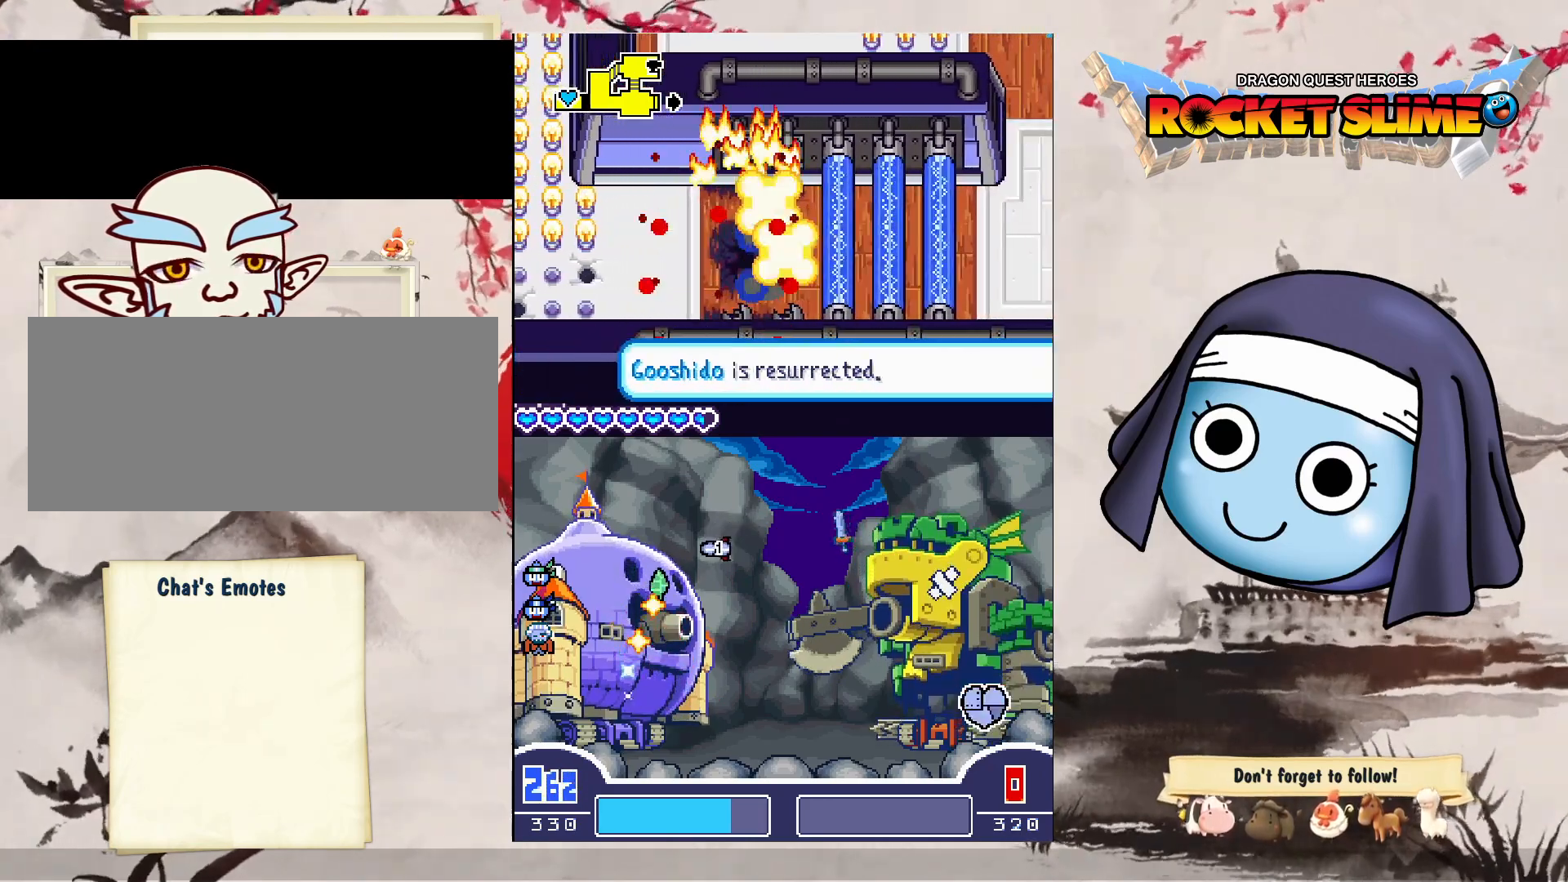
{"dt_ms": 500, "buttons": ["B", "DPAD_RIGHT"], "left_stick": "center", "right_stick": "center", "events": [[117, "B", "up"], [250, "B", "down"]]}
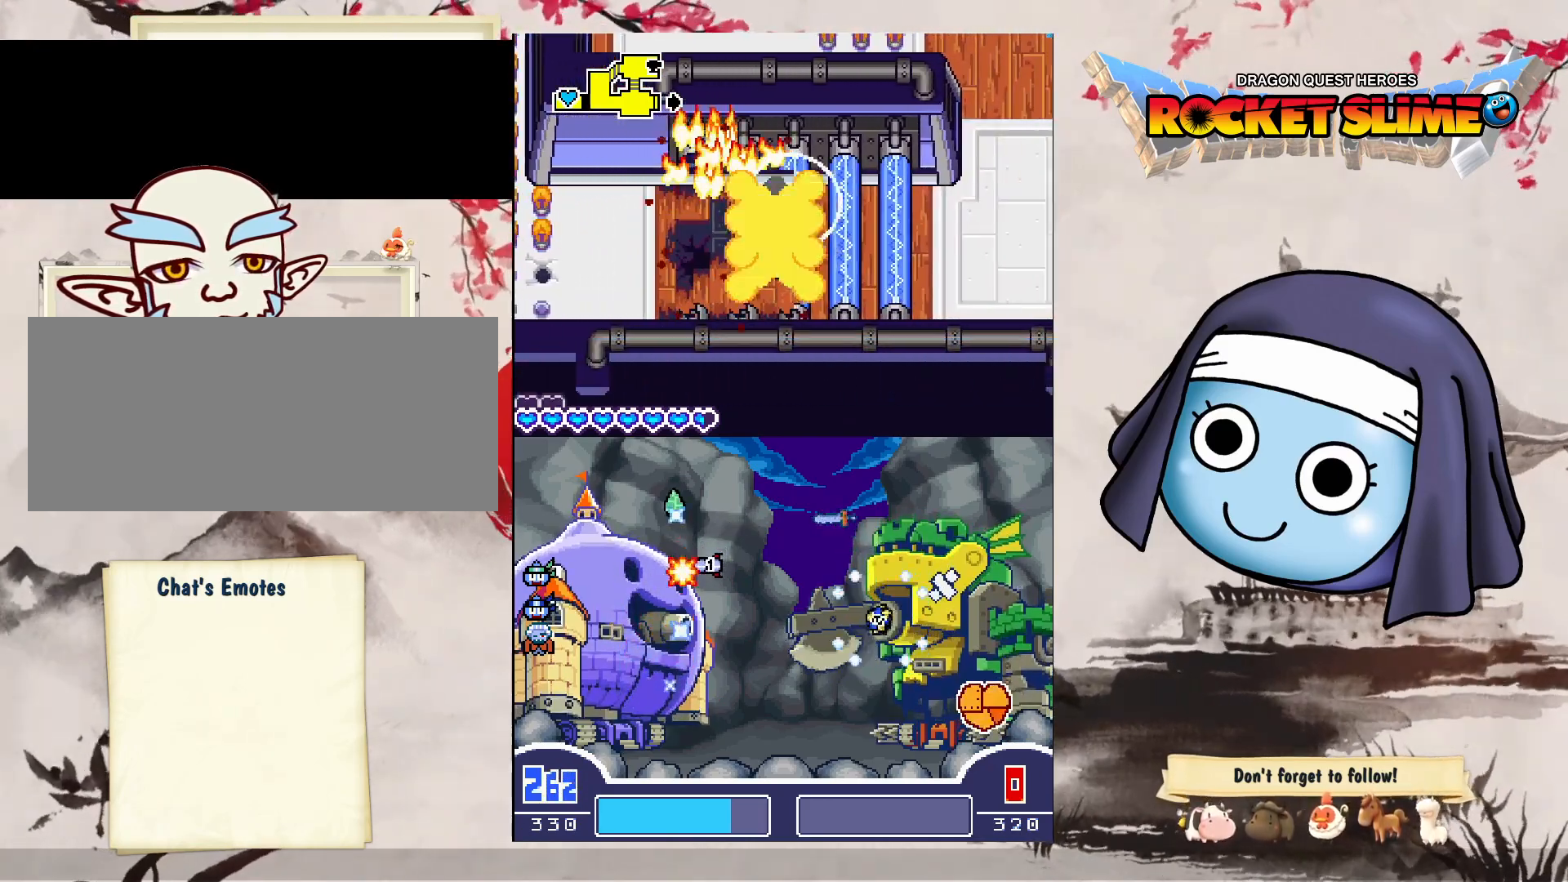
{"dt_ms": 500, "buttons": ["B", "DPAD_RIGHT"], "left_stick": "center", "right_stick": "center", "events": [[117, "B", "up"], [250, "B", "down"]]}
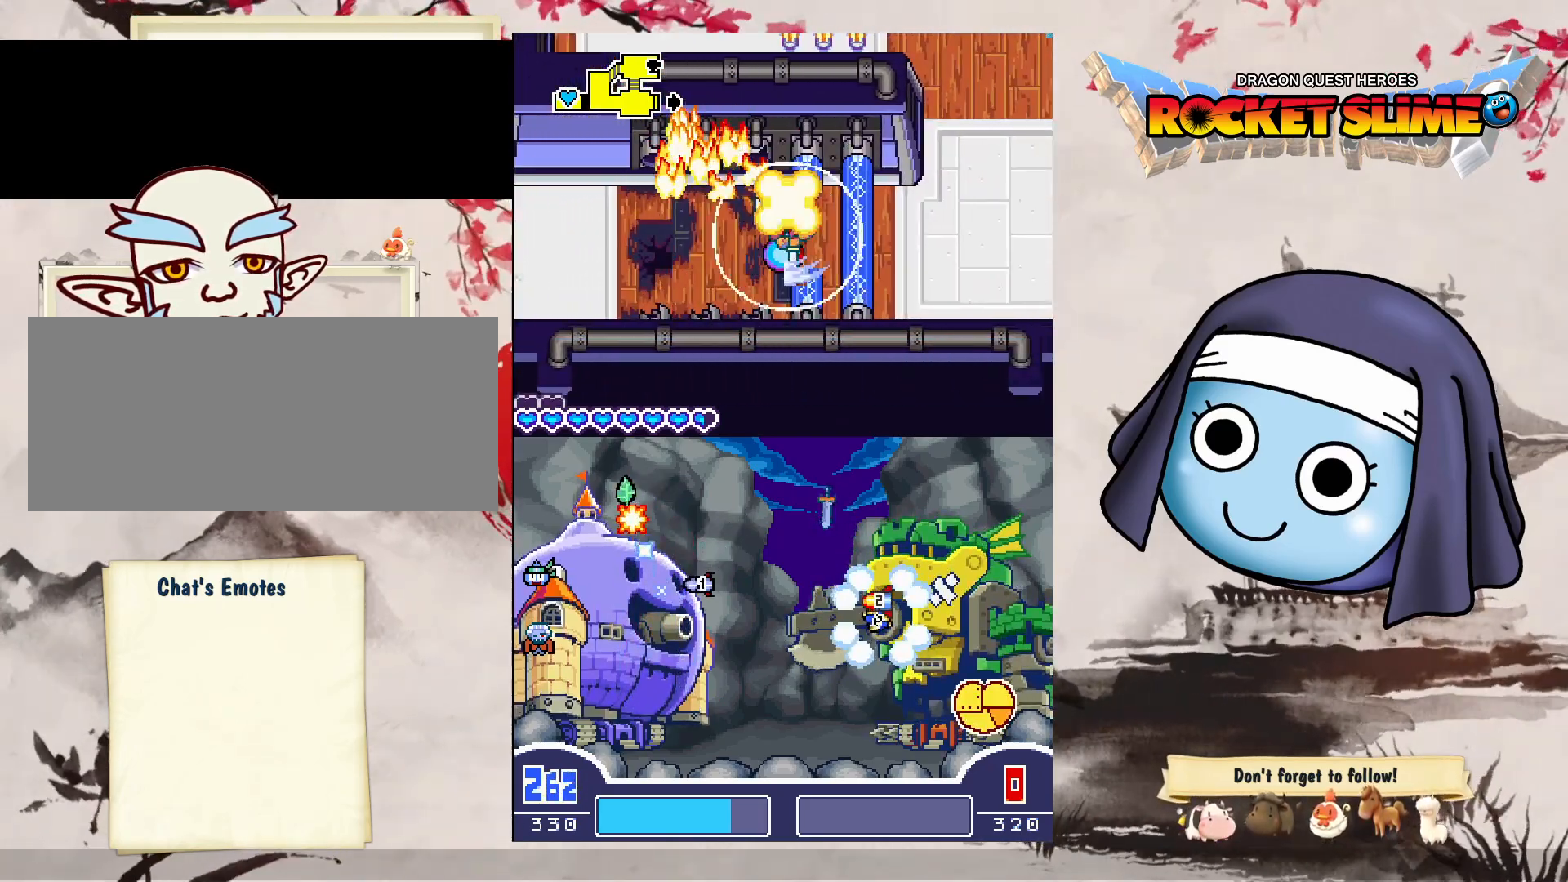
{"dt_ms": 500, "buttons": ["B", "DPAD_RIGHT"], "left_stick": "center", "right_stick": "center", "events": [[117, "B", "up"], [267, "B", "down"]]}
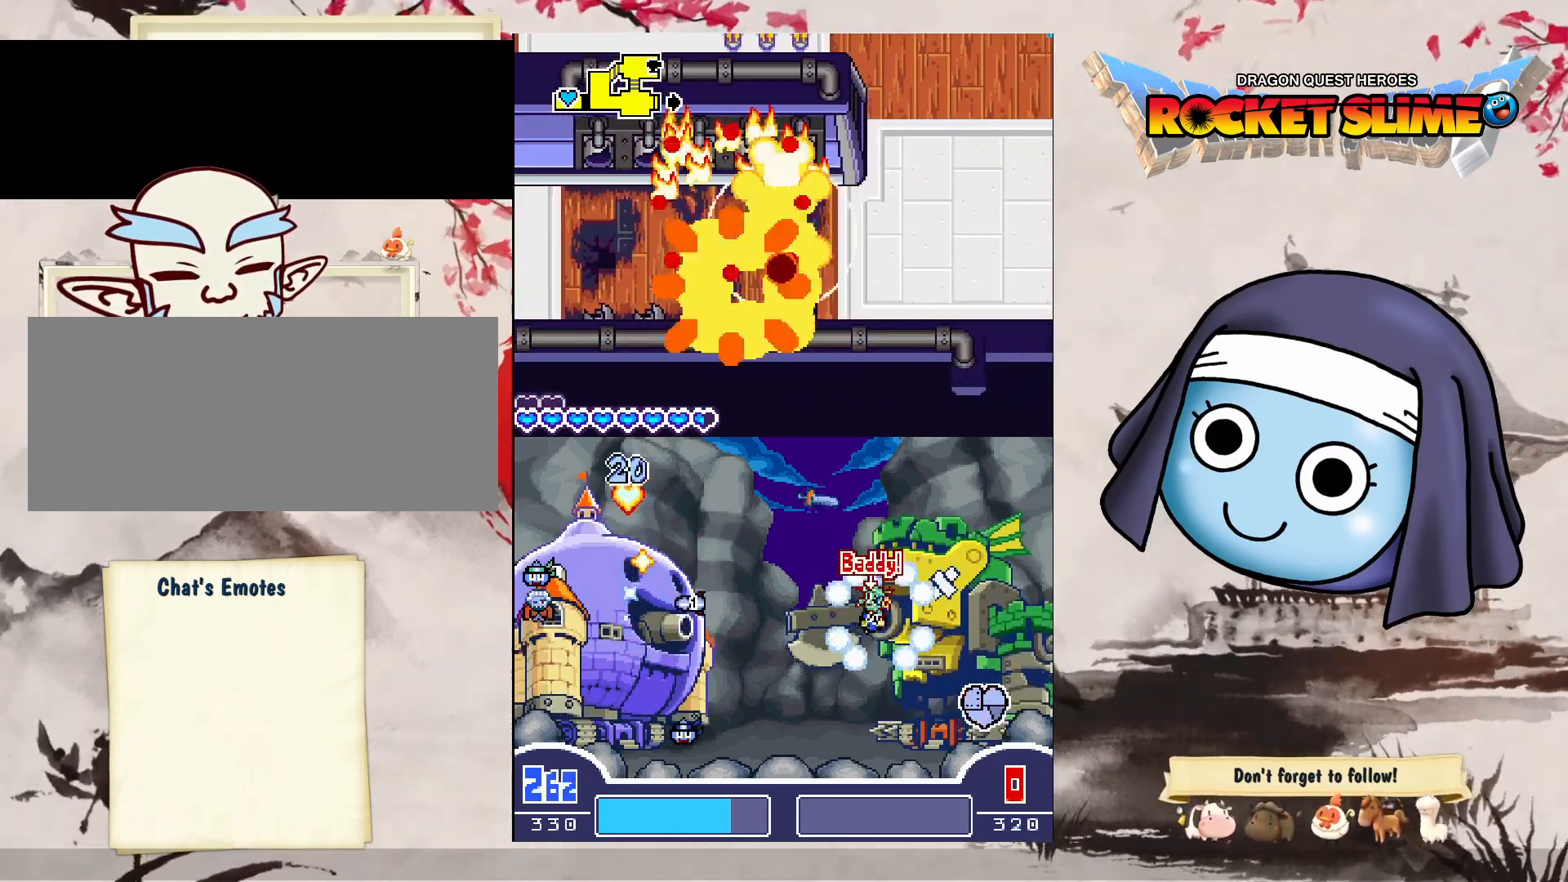
{"dt_ms": 500, "buttons": ["B", "DPAD_DOWN", "DPAD_RIGHT"], "left_stick": "center", "right_stick": "center", "events": [[450, "DPAD_DOWN", "down"]]}
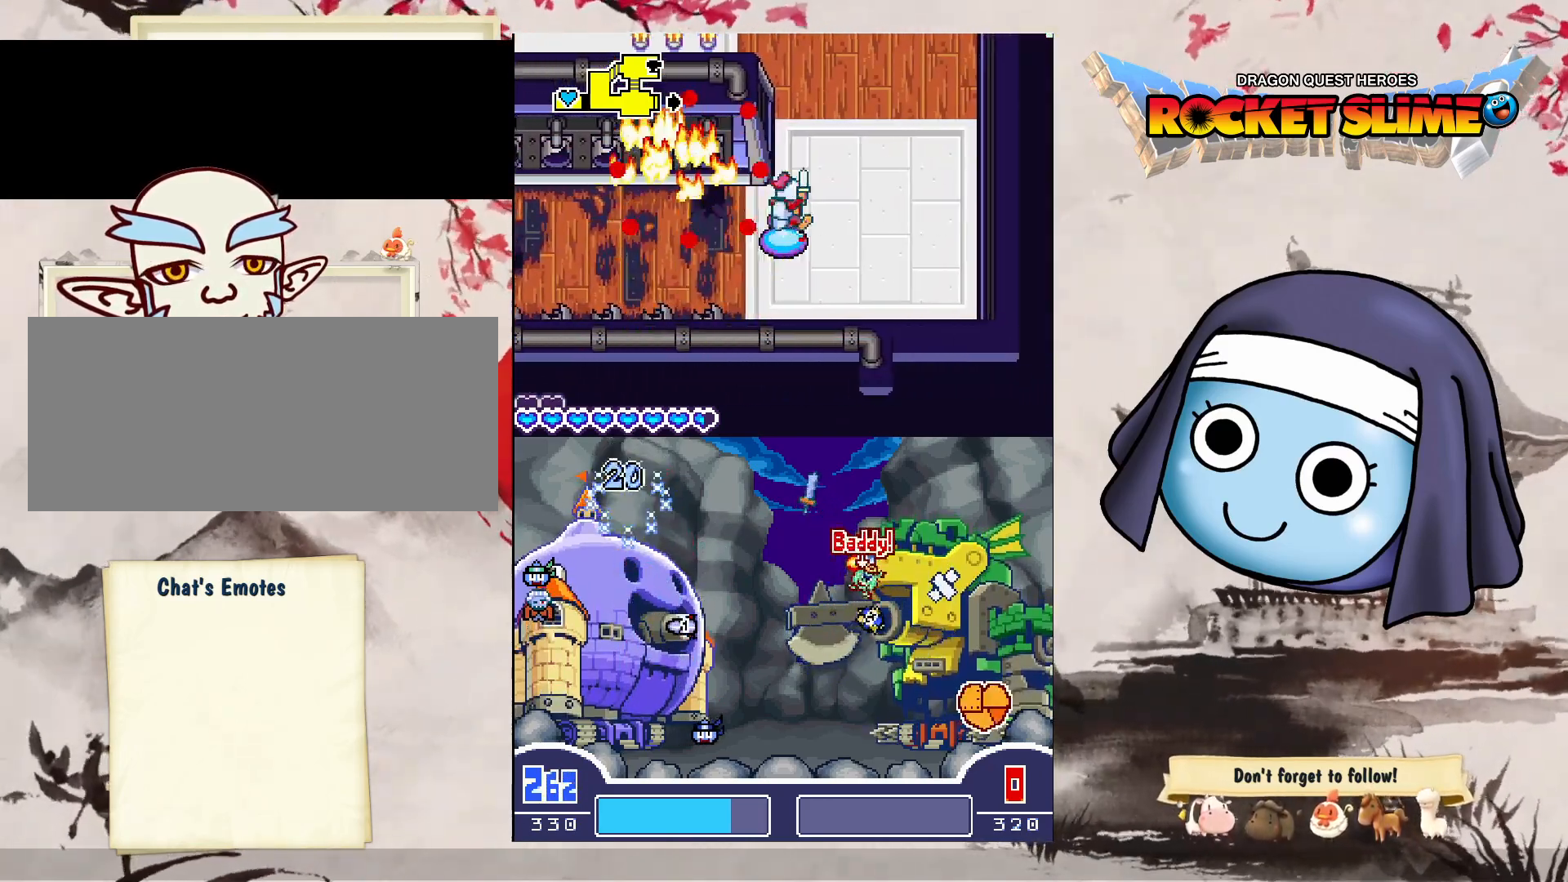
{"dt_ms": 500, "buttons": ["B", "DPAD_DOWN"], "left_stick": "center", "right_stick": "center", "events": [[467, "DPAD_RIGHT", "up"]]}
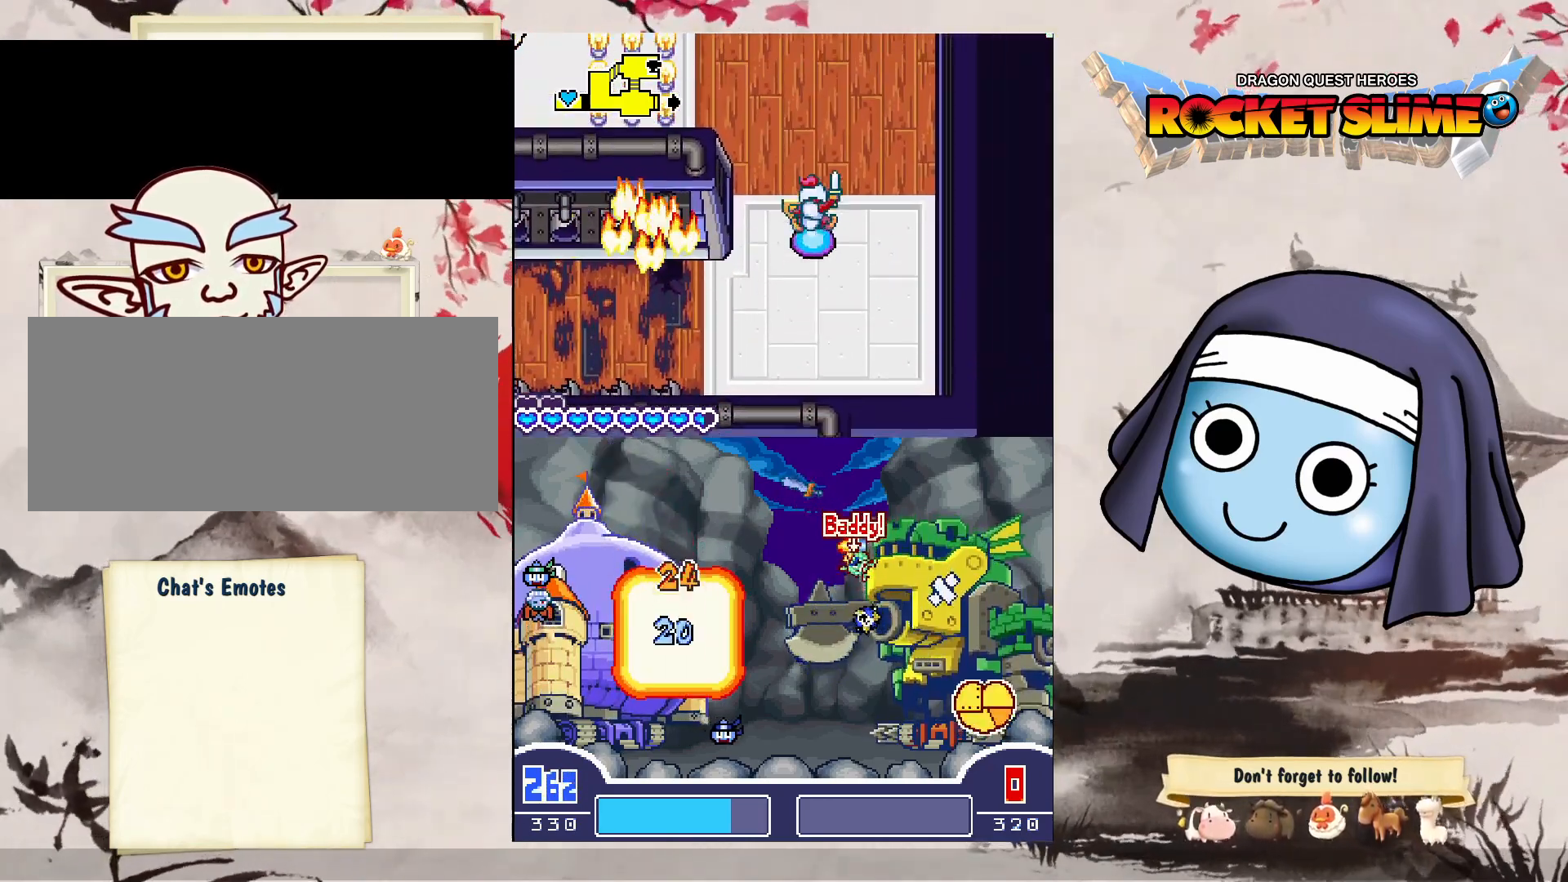
{"dt_ms": 500, "buttons": ["B", "DPAD_DOWN"], "left_stick": "center", "right_stick": "center", "events": []}
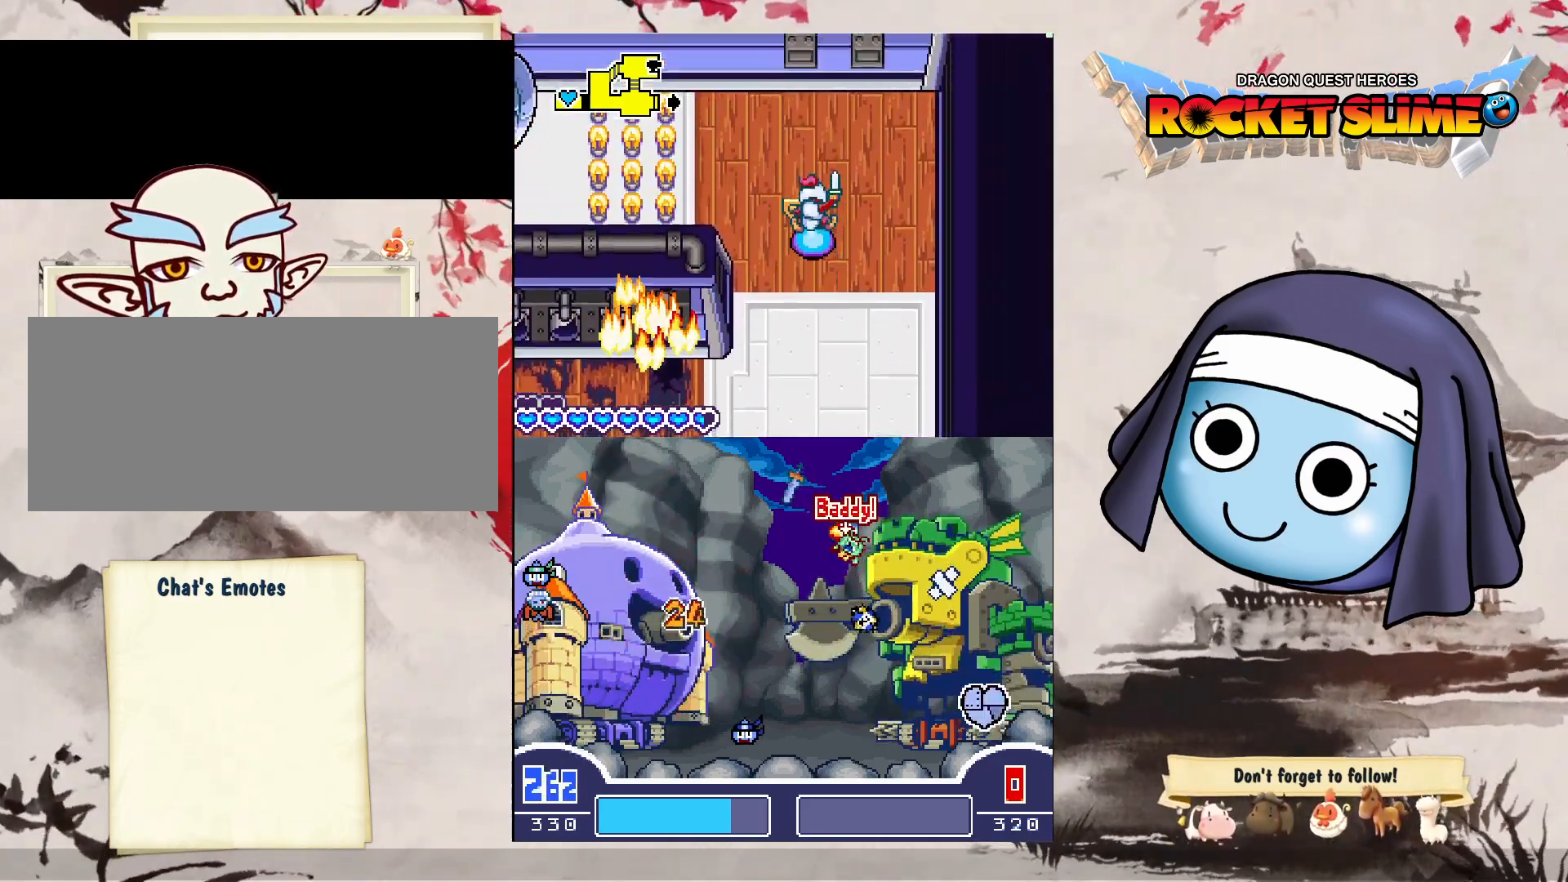
{"dt_ms": 1000, "buttons": ["B", "DPAD_LEFT"], "left_stick": "center", "right_stick": "center", "events": [[33, "DPAD_LEFT", "down"], [600, "B", "up"], [650, "DPAD_DOWN", "up"], [717, "B", "down"]]}
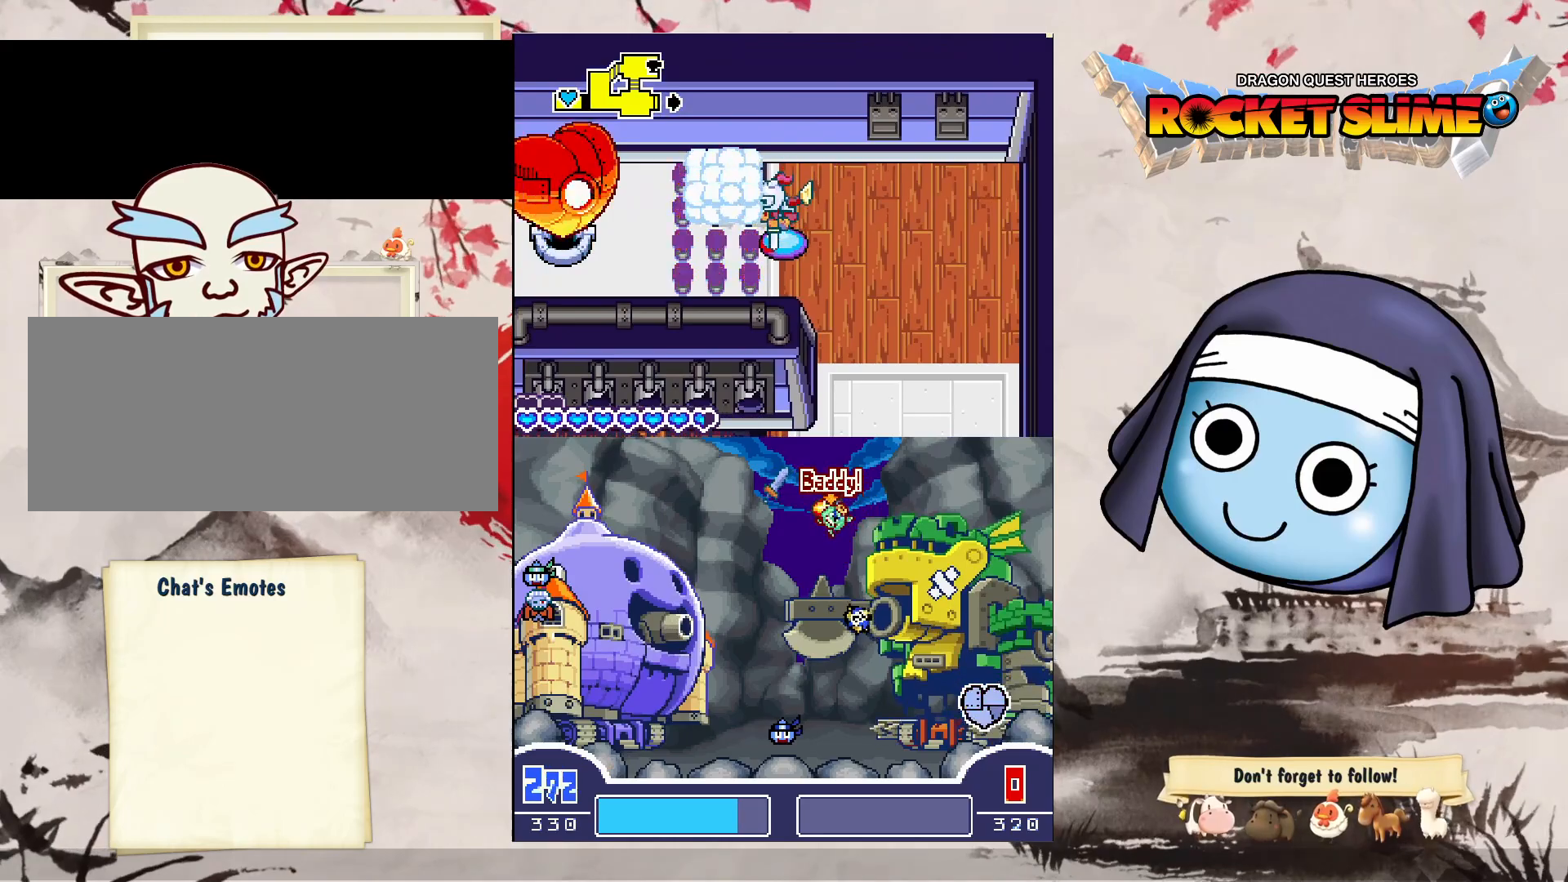
{"dt_ms": 500, "buttons": ["B", "DPAD_LEFT"], "left_stick": "center", "right_stick": "center", "events": [[167, "B", "up"], [333, "B", "down"]]}
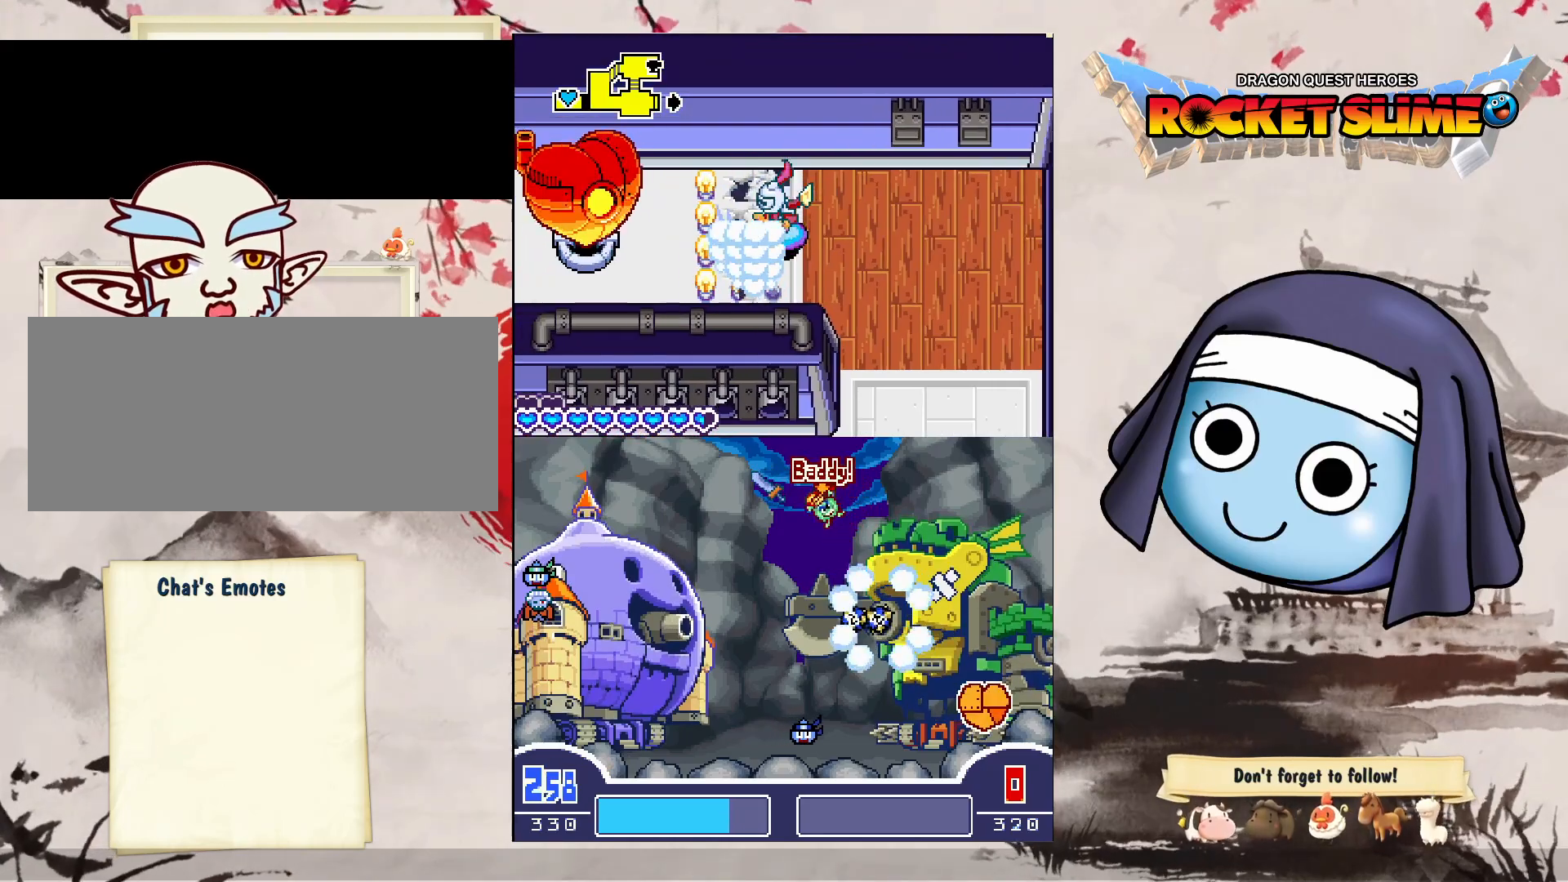
{"dt_ms": 500, "buttons": ["B", "DPAD_LEFT"], "left_stick": "center", "right_stick": "center", "events": [[333, "B", "up"], [450, "B", "down"]]}
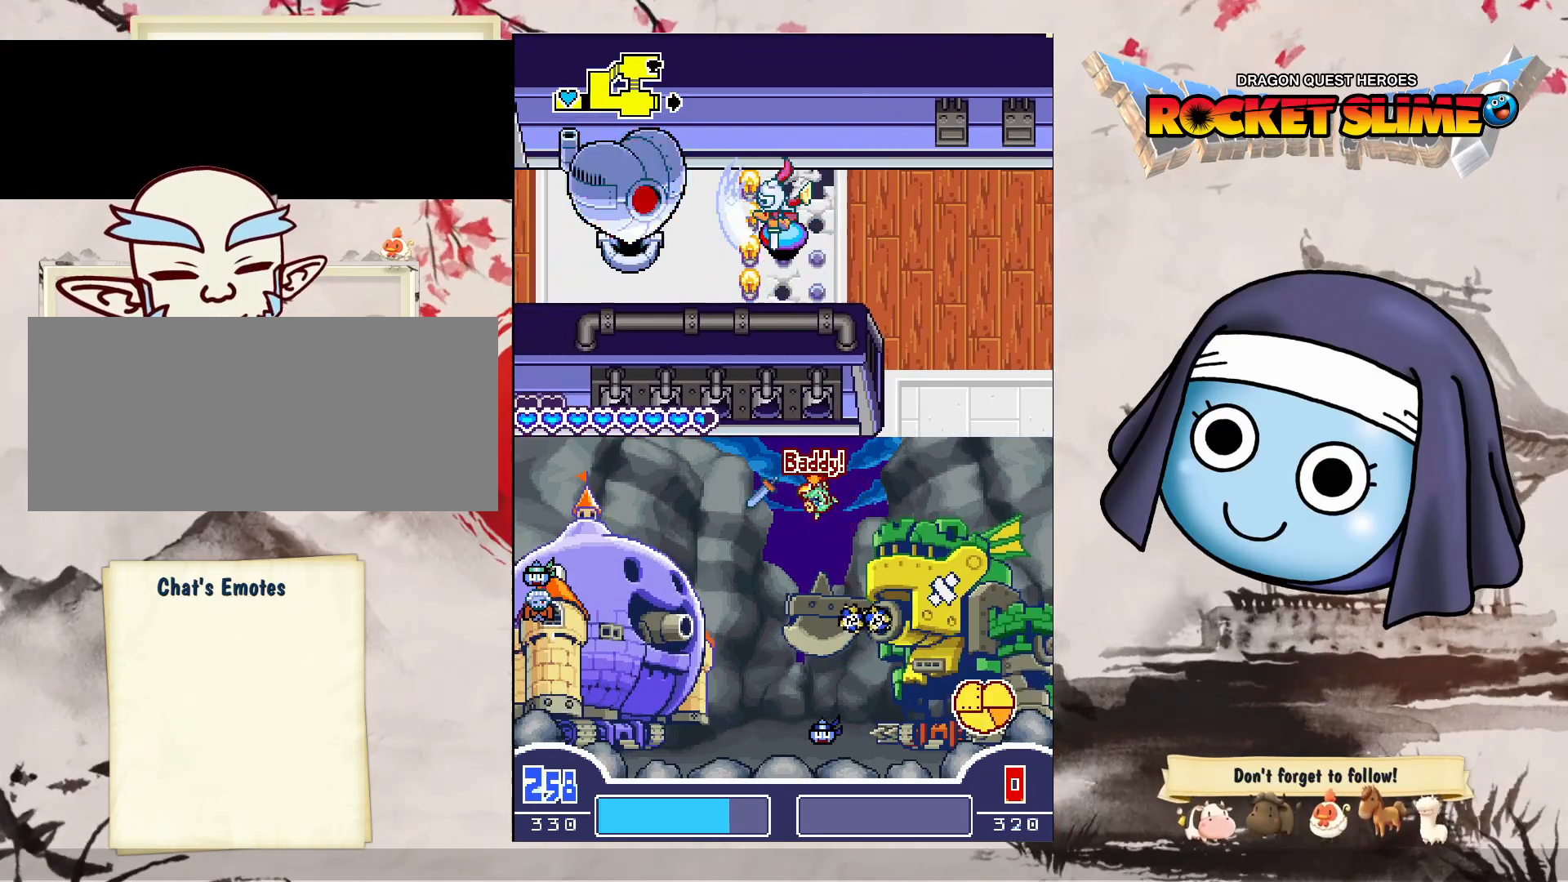
{"dt_ms": 500, "buttons": ["Y", "DPAD_LEFT"], "left_stick": "center", "right_stick": "center", "events": [[333, "B", "up"], [333, "Y", "down"]]}